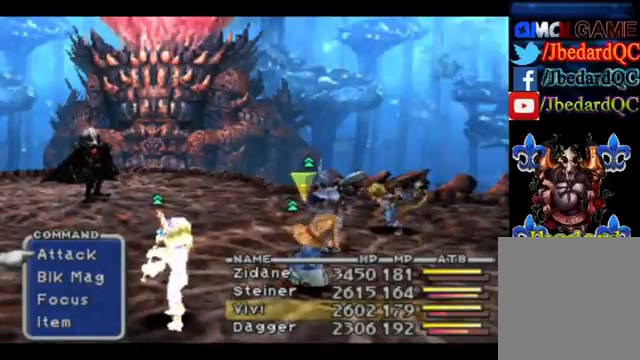
Gameplay with a controller (PlayStation layout); each line is a JSON object with the inputs held at the frame after it. "events" lists button and stick changes between this image and that frame as [ms after this image, input, new state], when the widget could be followed in between. Not read: L2 L3 R2 R3 right_stick.
{"buttons": ["TRIANGLE"], "left_stick": "center", "events": [[367, "TRIANGLE", "down"]]}
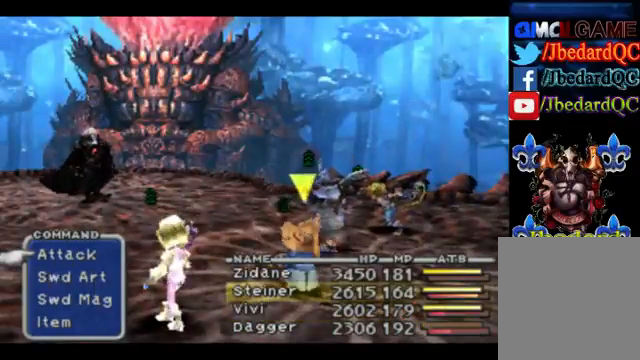
{"buttons": [], "left_stick": "center", "events": [[33, "TRIANGLE", "up"]]}
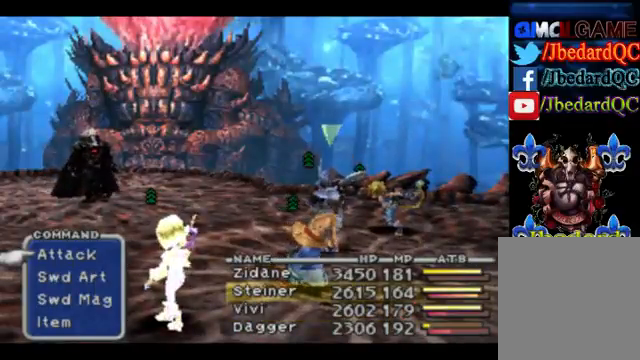
{"buttons": [], "left_stick": "center", "events": [[167, "CROSS", "down"], [333, "CROSS", "up"]]}
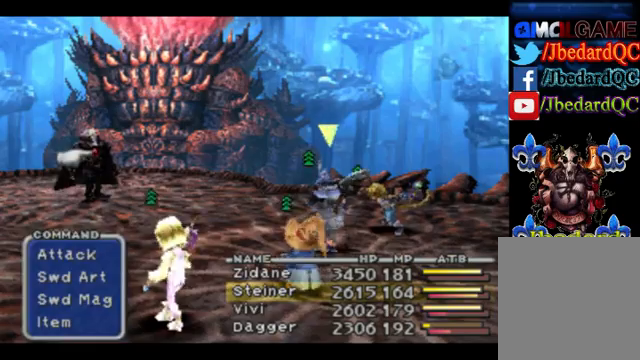
{"buttons": [], "left_stick": "center", "events": [[33, "CROSS", "down"], [167, "CROSS", "up"]]}